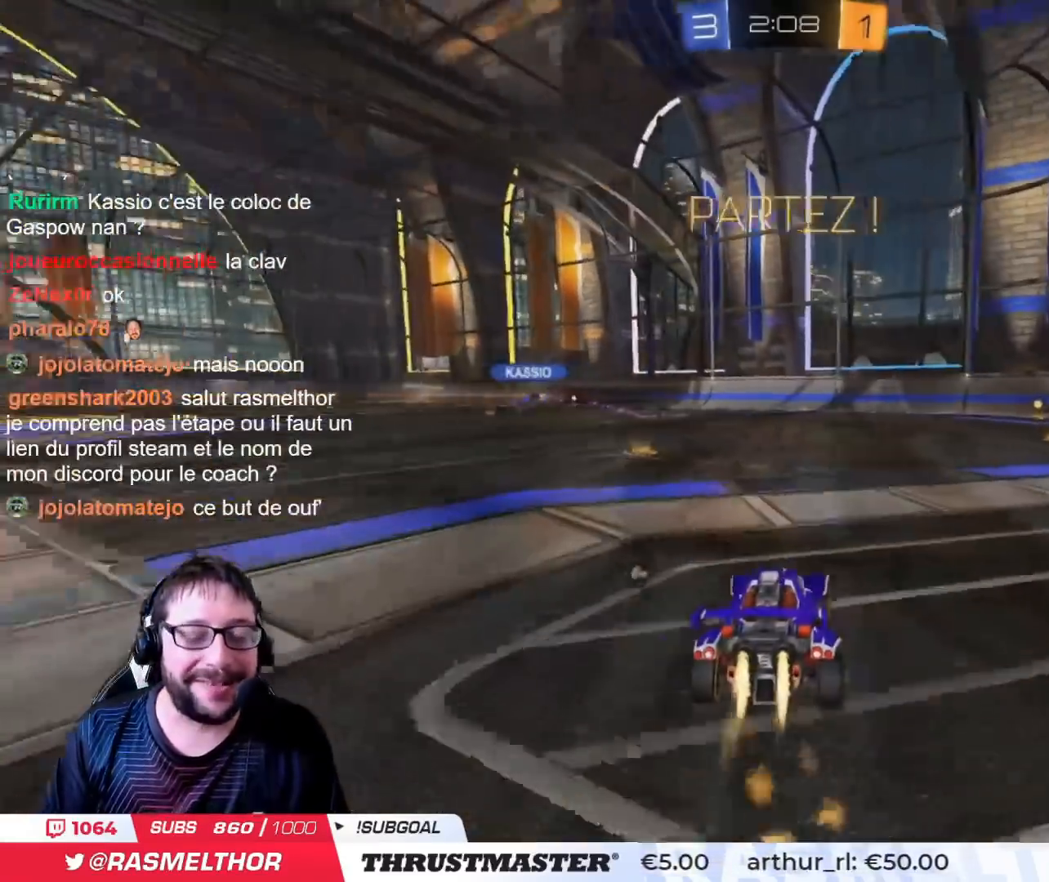
Gameplay with a controller (PlayStation layout); each line is a JSON object with the inputs held at the frame after it. "events" lists button and stick changes between this image and that frame as [ms after this image, input, new state], when the widget could be followed in between.
{"buttons": ["CIRCLE", "R2"], "left_stick": "center", "right_stick": "center", "events": [[234, "left_stick", "center"]]}
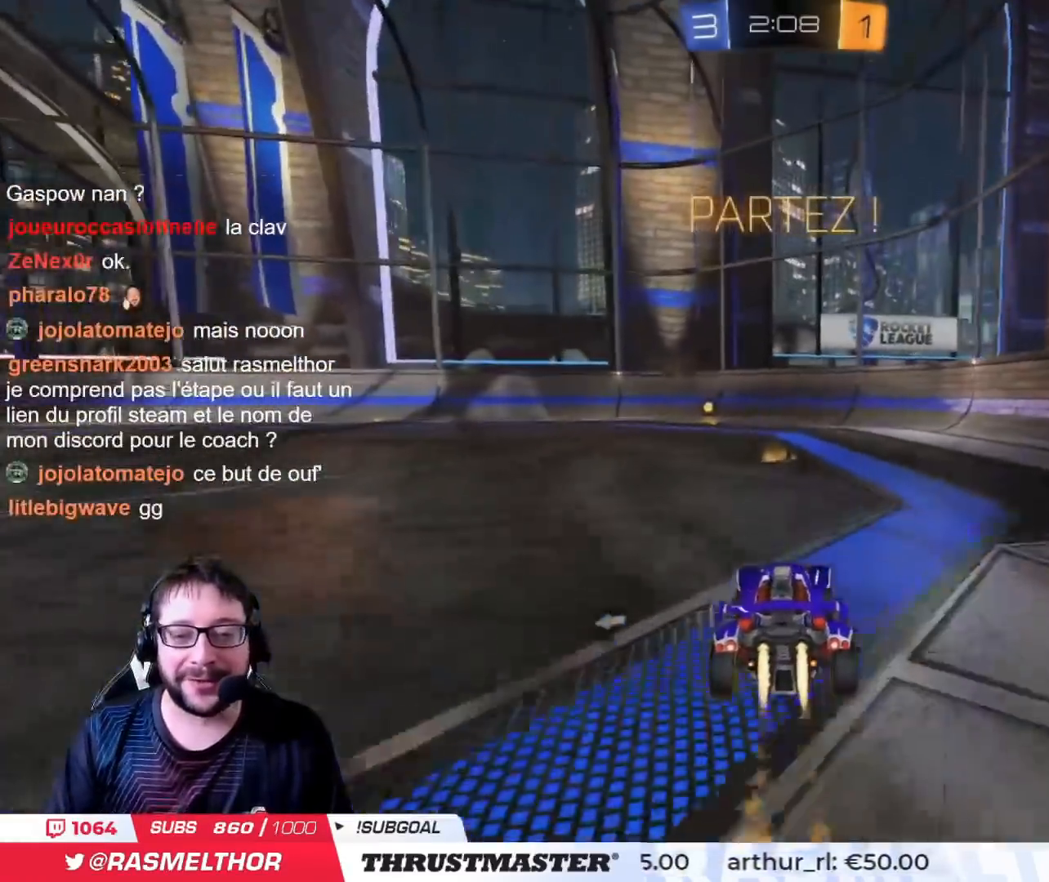
{"buttons": ["CIRCLE", "R2"], "left_stick": "center", "right_stick": "center", "events": [[84, "left_stick", "left"], [167, "left_stick", "center"], [234, "TRIANGLE", "down"], [351, "TRIANGLE", "up"]]}
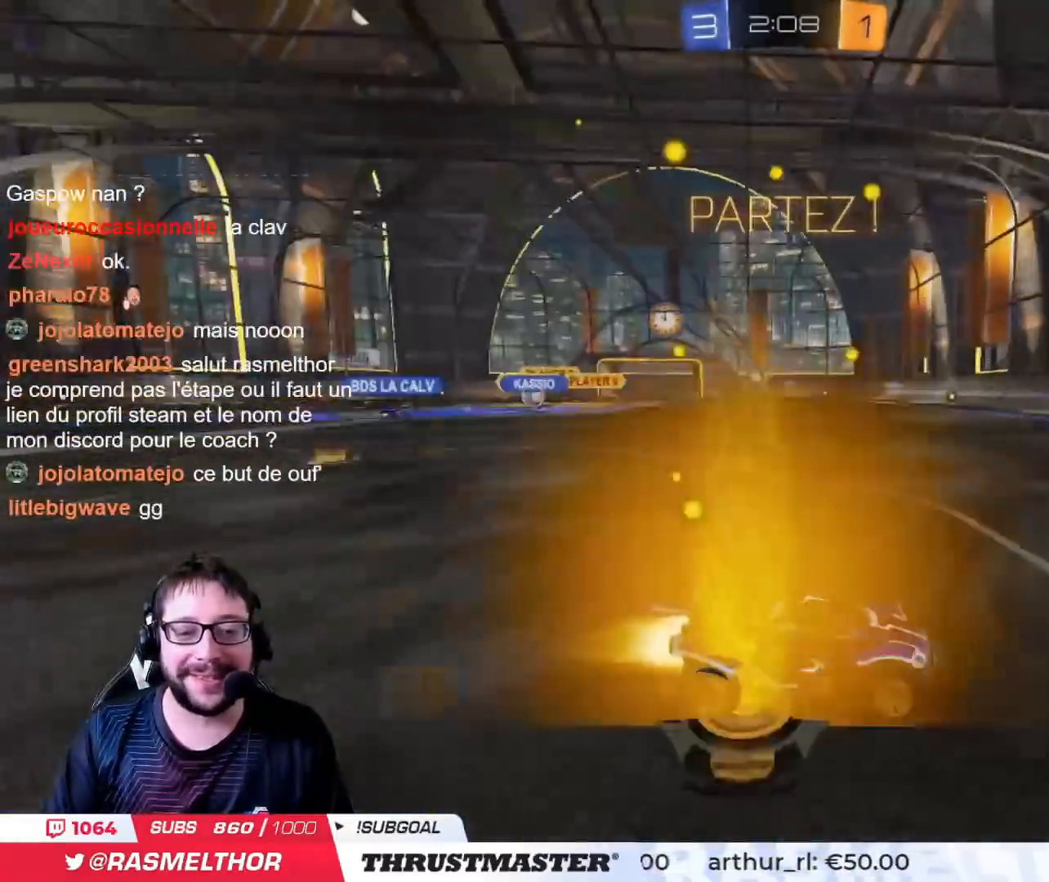
{"buttons": ["L2", "R2"], "left_stick": "left", "right_stick": "center", "events": [[300, "CIRCLE", "up"], [317, "left_stick", "left"], [417, "L2", "down"]]}
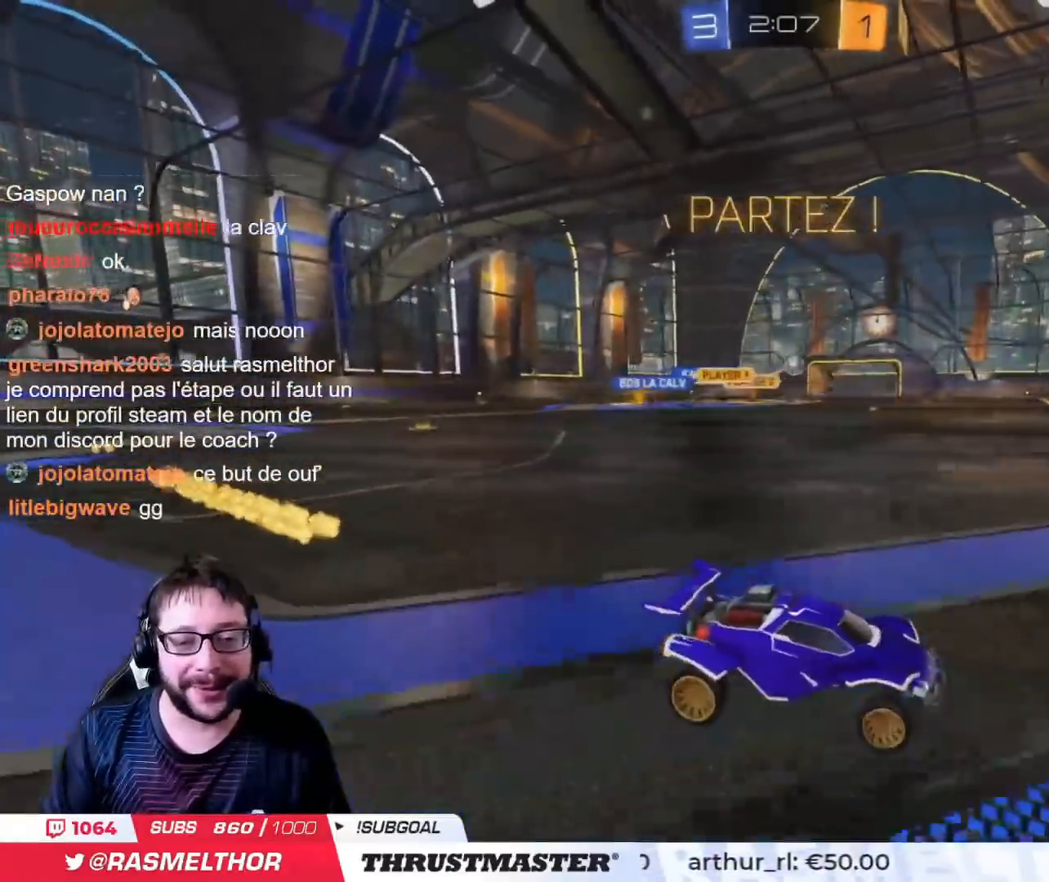
{"buttons": ["CIRCLE", "R2"], "left_stick": "left", "right_stick": "center", "events": [[17, "L2", "up"], [234, "CIRCLE", "down"]]}
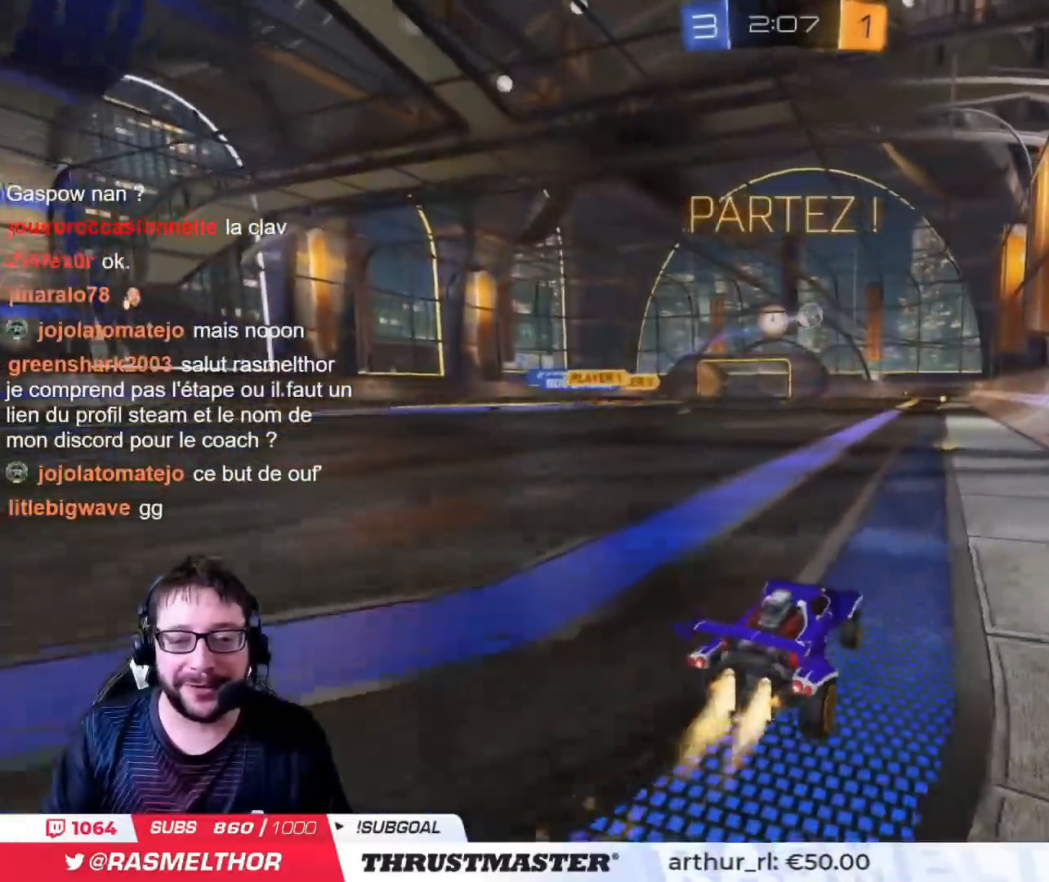
{"buttons": ["CIRCLE", "R2"], "left_stick": "center", "right_stick": "center", "events": [[400, "left_stick", "center"]]}
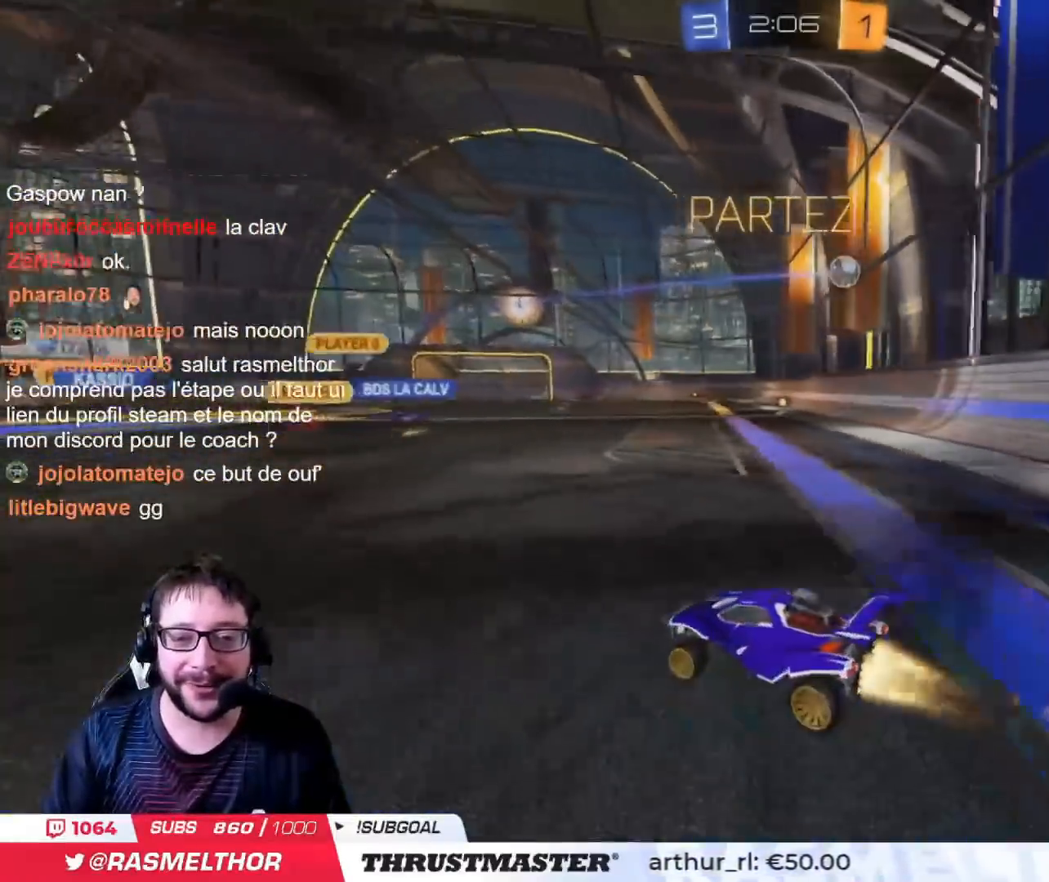
{"buttons": [], "left_stick": "left", "right_stick": "center", "events": [[117, "CIRCLE", "up"], [234, "R2", "up"], [351, "left_stick", "down"], [434, "left_stick", "left"]]}
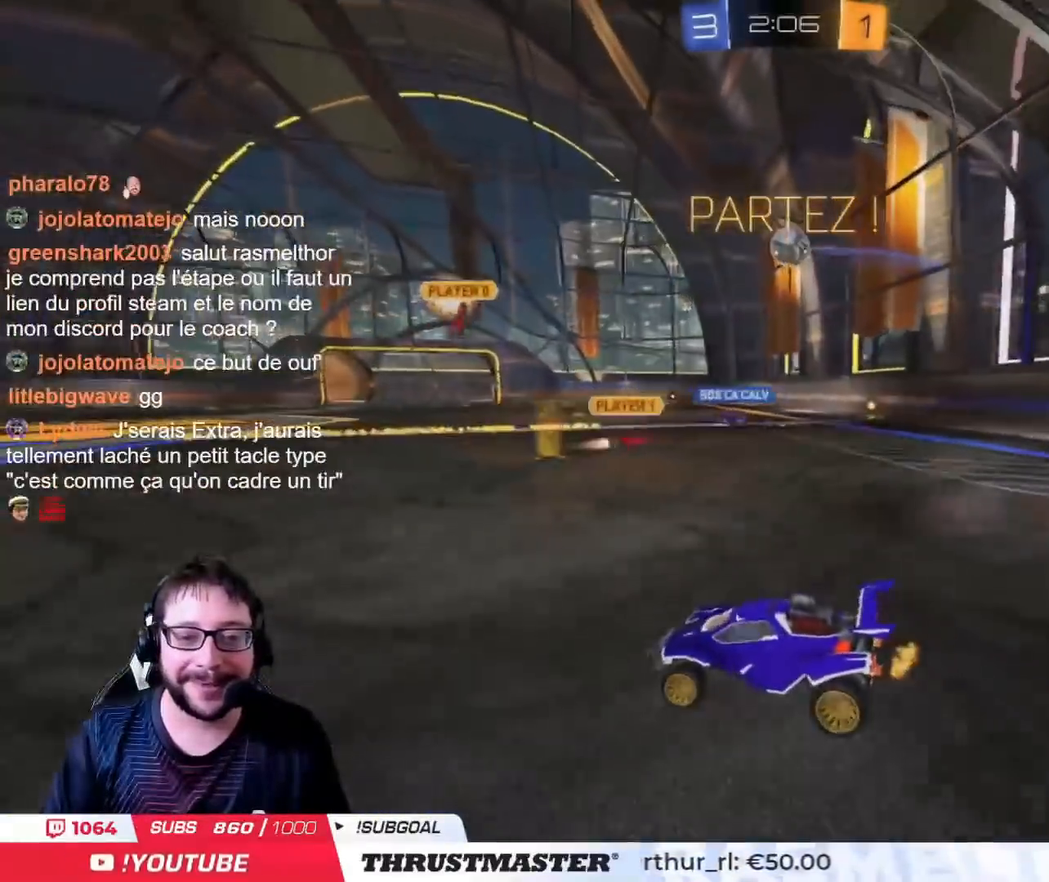
{"buttons": ["R2"], "left_stick": "up-left", "right_stick": "center", "events": [[50, "R2", "down"], [117, "L2", "down"], [167, "left_stick", "up-left"], [234, "L2", "up"]]}
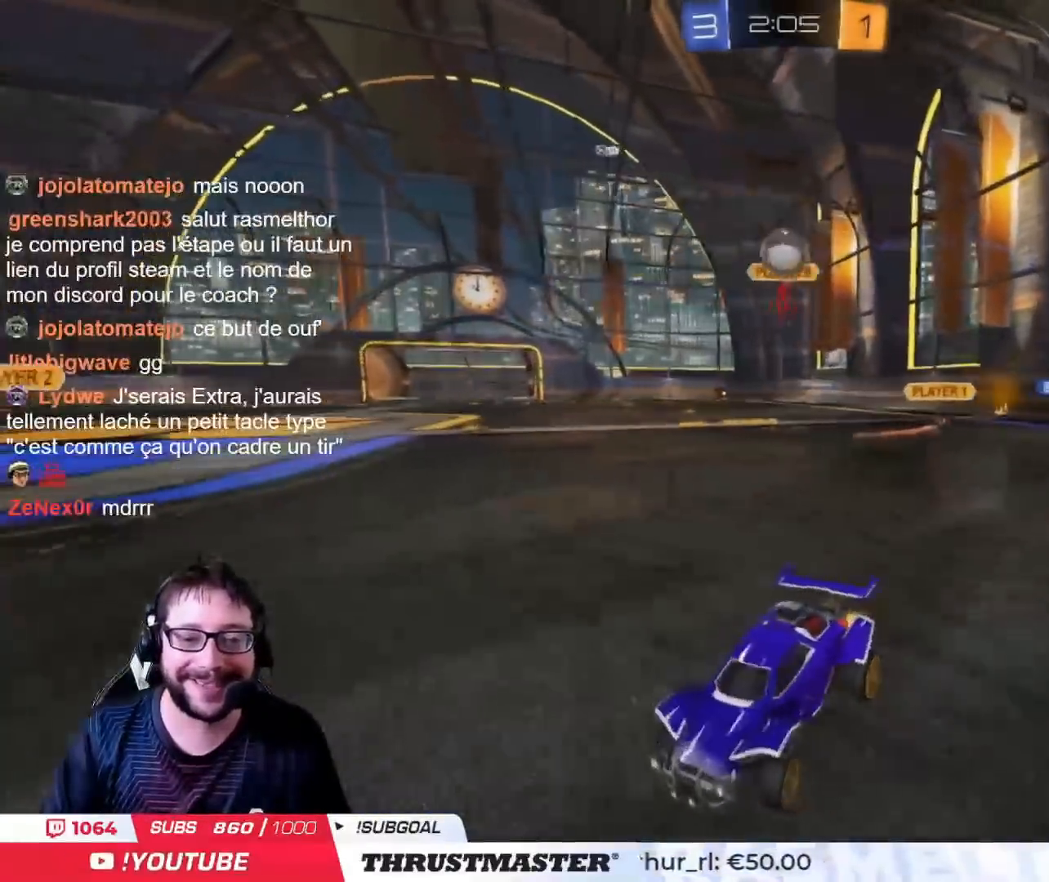
{"buttons": ["R2"], "left_stick": "center", "right_stick": "center", "events": [[134, "left_stick", "center"], [351, "left_stick", "left"], [484, "left_stick", "center"]]}
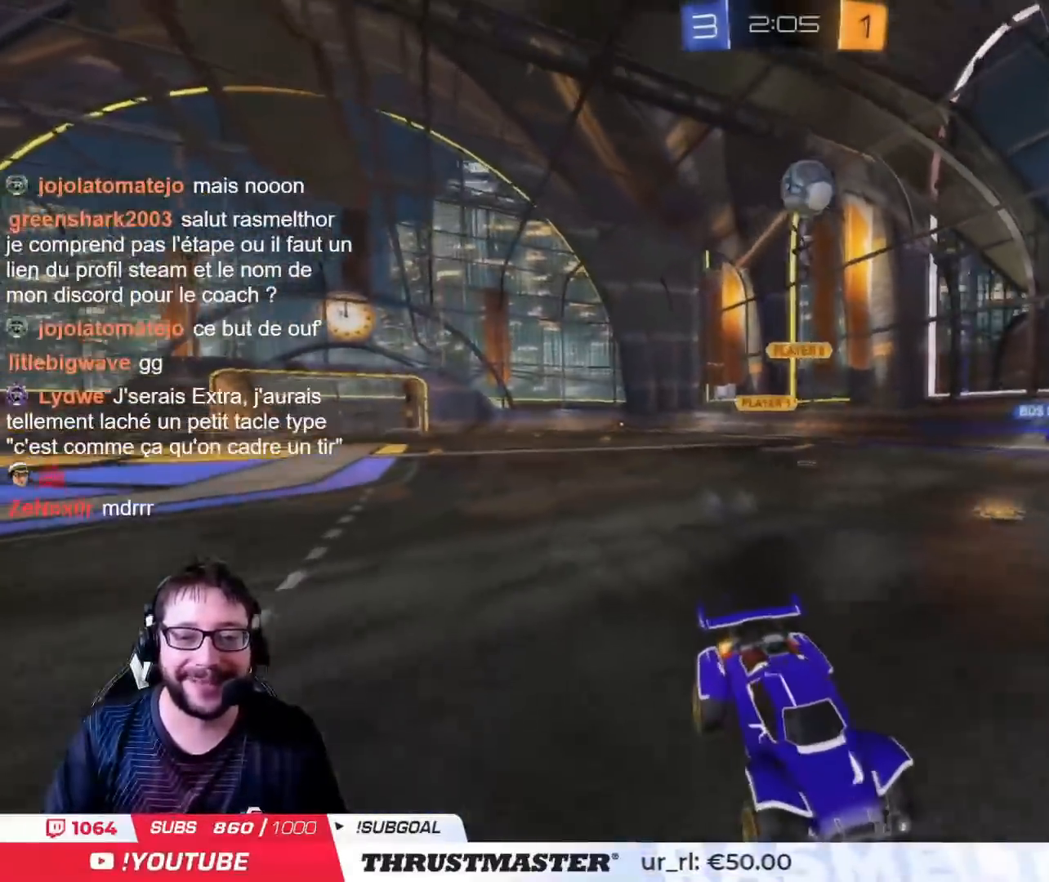
{"buttons": ["CIRCLE", "R2"], "left_stick": "center", "right_stick": "center", "events": [[17, "R2", "up"], [133, "left_stick", "left"], [334, "left_stick", "down-left"], [384, "CIRCLE", "down"], [384, "CROSS", "down"], [384, "R2", "down"], [500, "CROSS", "up"], [500, "left_stick", "center"]]}
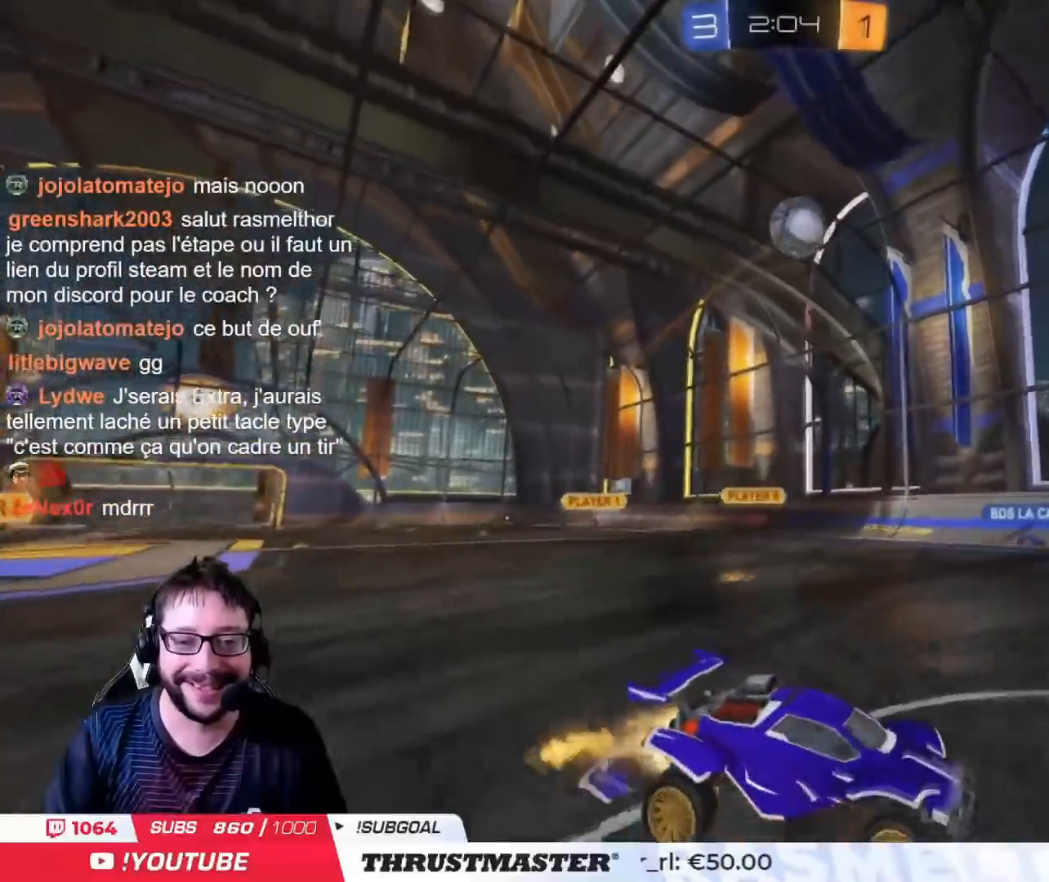
{"buttons": ["CIRCLE", "R2"], "left_stick": "center", "right_stick": "center", "events": [[34, "CROSS", "down"], [117, "left_stick", "down-left"], [251, "CROSS", "up"], [251, "left_stick", "center"], [301, "CIRCLE", "up"], [484, "CIRCLE", "down"]]}
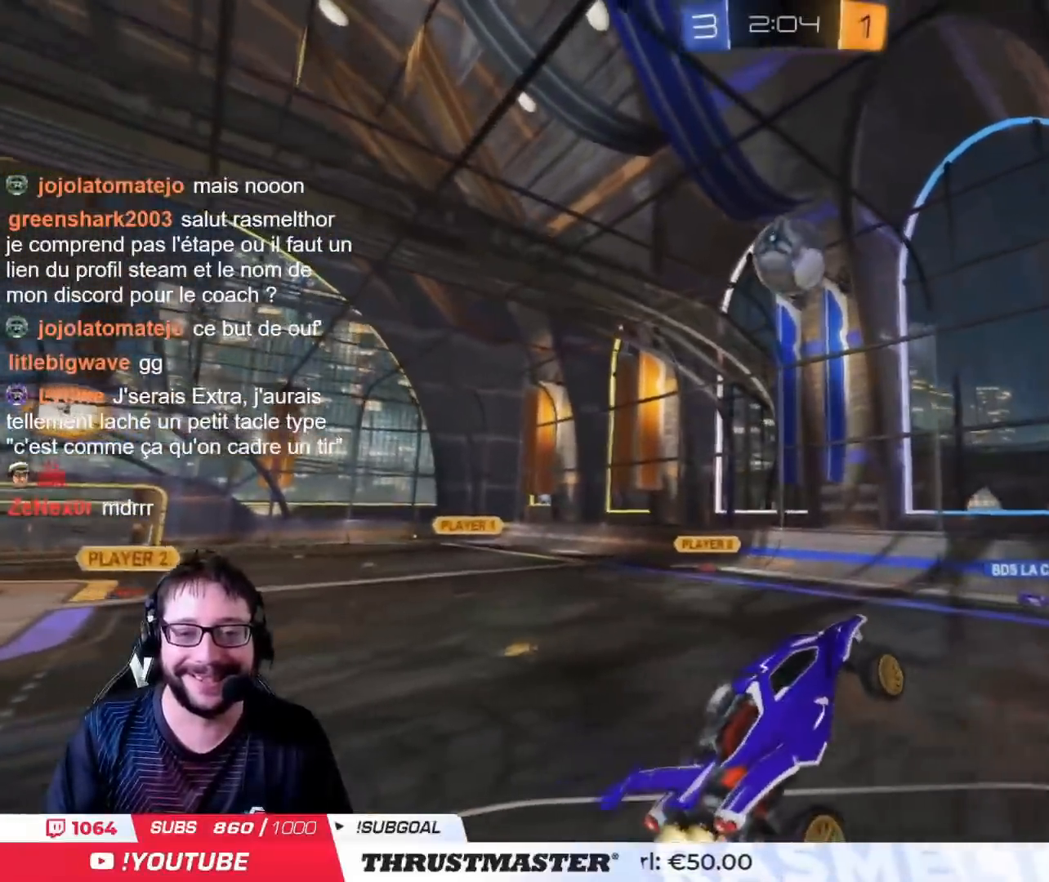
{"buttons": ["CIRCLE", "R2"], "left_stick": "center", "right_stick": "center", "events": [[50, "left_stick", "right"], [117, "CIRCLE", "up"], [117, "left_stick", "center"], [234, "CIRCLE", "down"], [250, "left_stick", "up"], [334, "CIRCLE", "up"], [400, "left_stick", "center"], [450, "CIRCLE", "down"]]}
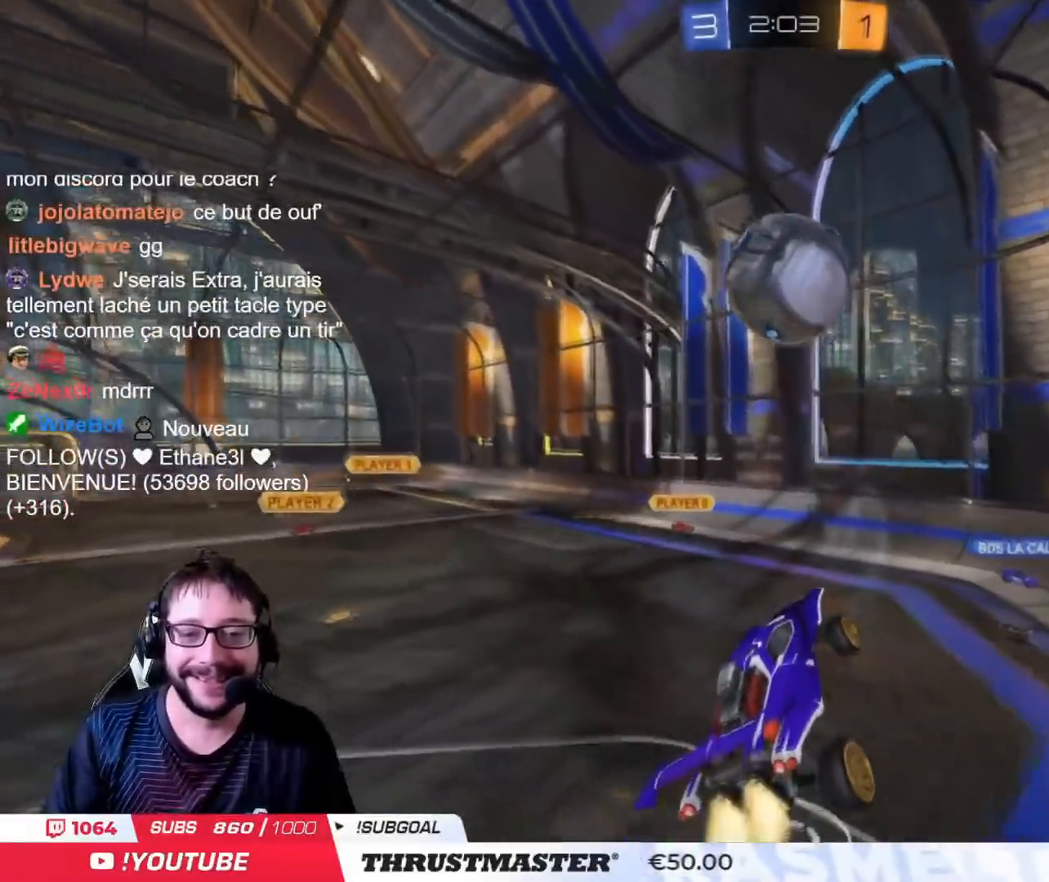
{"buttons": ["L2", "R2"], "left_stick": "down-left", "right_stick": "center", "events": [[51, "left_stick", "up"], [67, "CIRCLE", "up"], [251, "left_stick", "center"], [284, "CIRCLE", "down"], [301, "left_stick", "down"], [401, "CIRCLE", "up"], [451, "left_stick", "down-left"], [468, "L2", "down"]]}
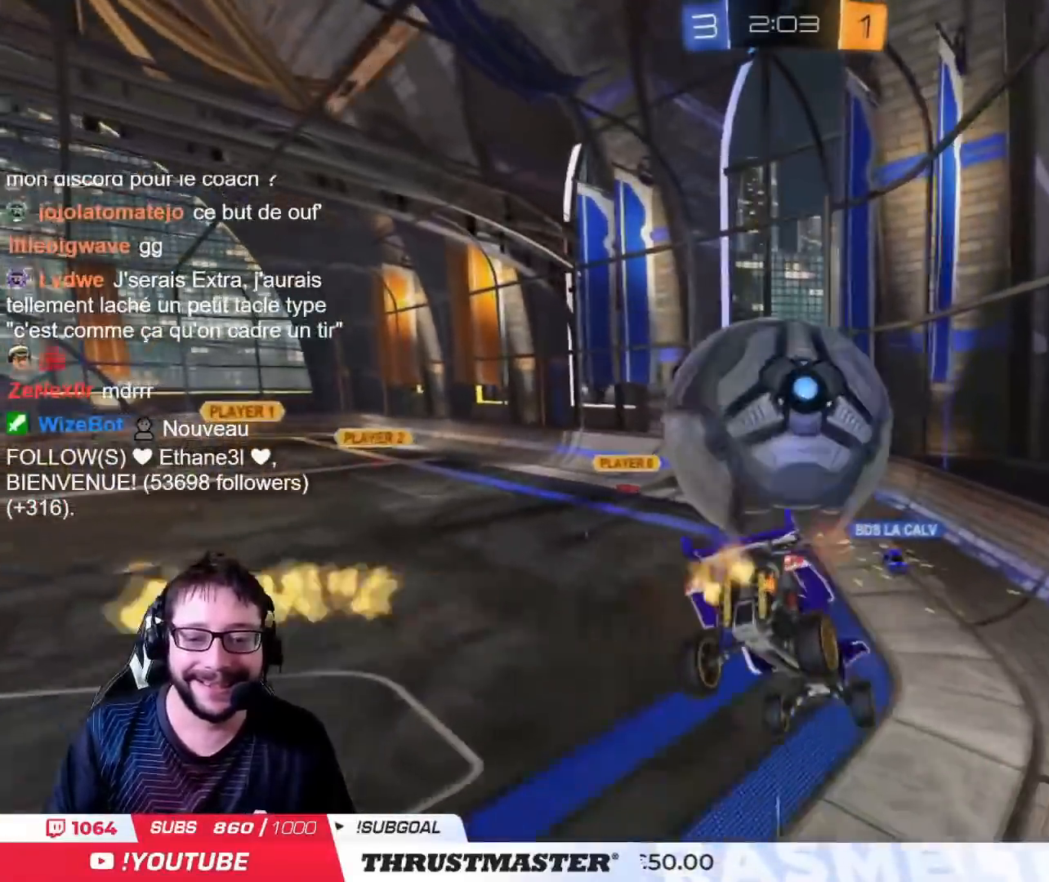
{"buttons": ["CIRCLE", "R2"], "left_stick": "center", "right_stick": "center", "events": [[100, "CIRCLE", "down"], [134, "L2", "up"], [150, "left_stick", "down-right"], [217, "CIRCLE", "up"], [434, "left_stick", "center"], [501, "CIRCLE", "down"]]}
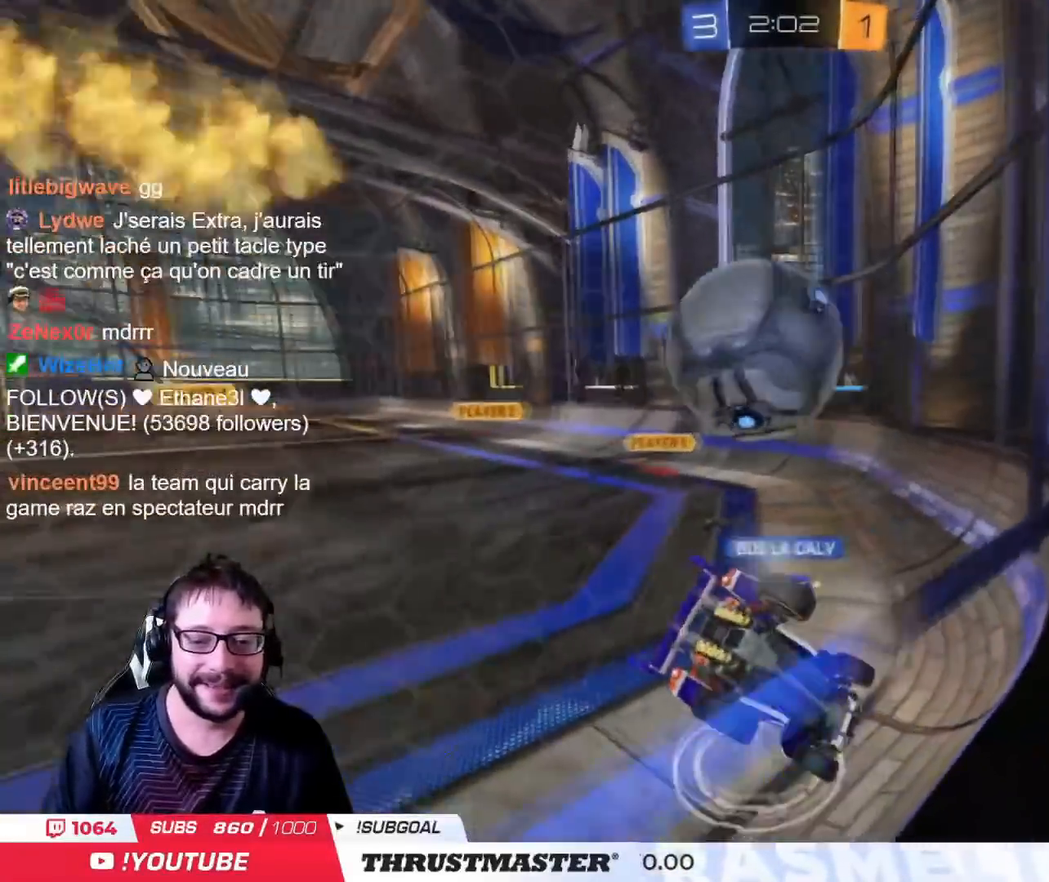
{"buttons": ["CROSS", "CIRCLE", "R2"], "left_stick": "left", "right_stick": "center", "events": [[200, "left_stick", "left"], [500, "CROSS", "down"]]}
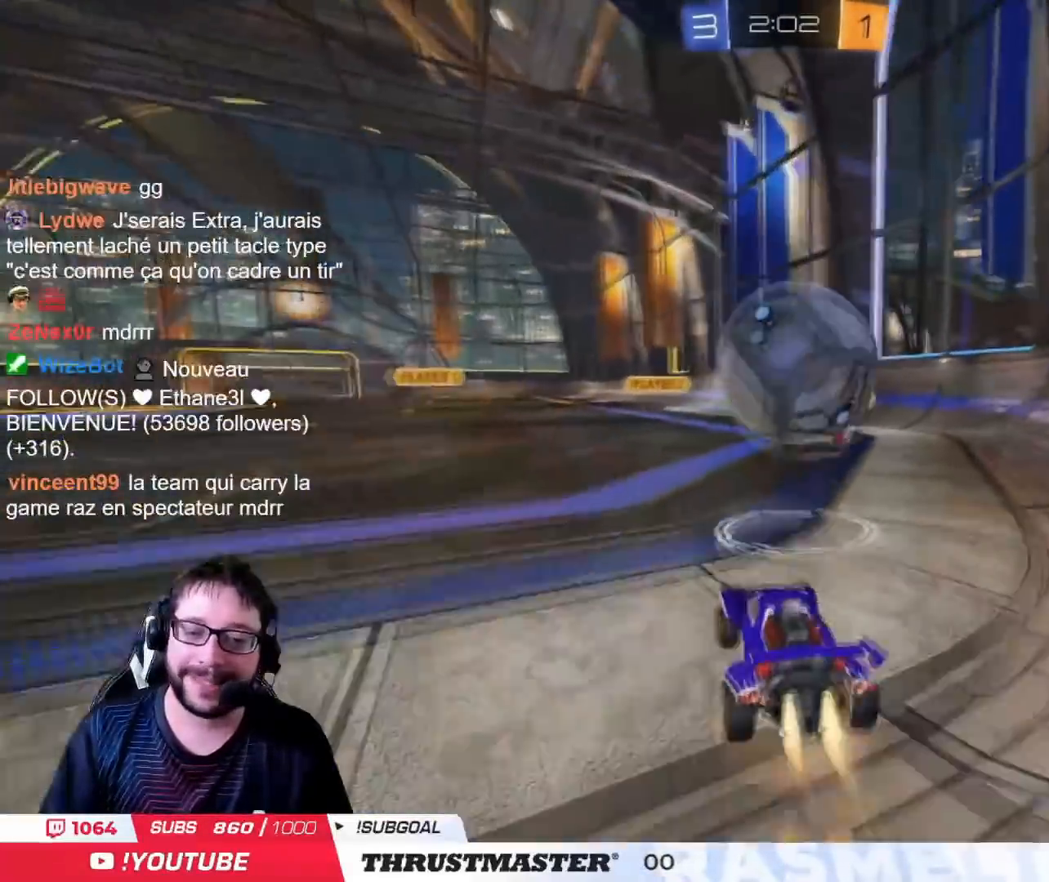
{"buttons": ["L2", "R2"], "left_stick": "right", "right_stick": "center", "events": [[17, "left_stick", "right"], [50, "L2", "down"], [117, "CROSS", "up"], [167, "CROSS", "down"], [251, "CIRCLE", "up"], [251, "CROSS", "up"], [284, "CIRCLE", "down"], [301, "CROSS", "down"], [317, "TRIANGLE", "down"], [351, "left_stick", "down-right"], [367, "CROSS", "up"], [384, "CIRCLE", "up"], [417, "TRIANGLE", "up"], [451, "left_stick", "right"]]}
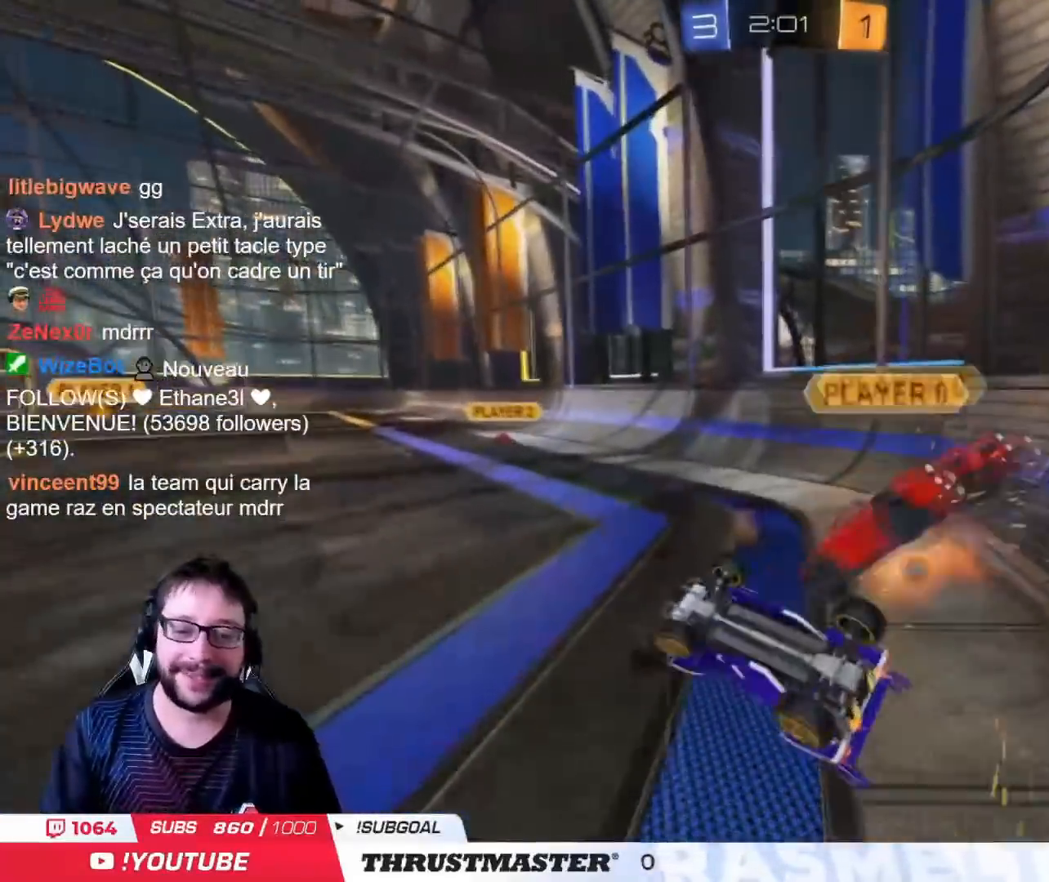
{"buttons": ["R2"], "left_stick": "center", "right_stick": "center", "events": [[317, "L2", "up"], [333, "TRIANGLE", "down"], [333, "left_stick", "center"], [434, "TRIANGLE", "up"]]}
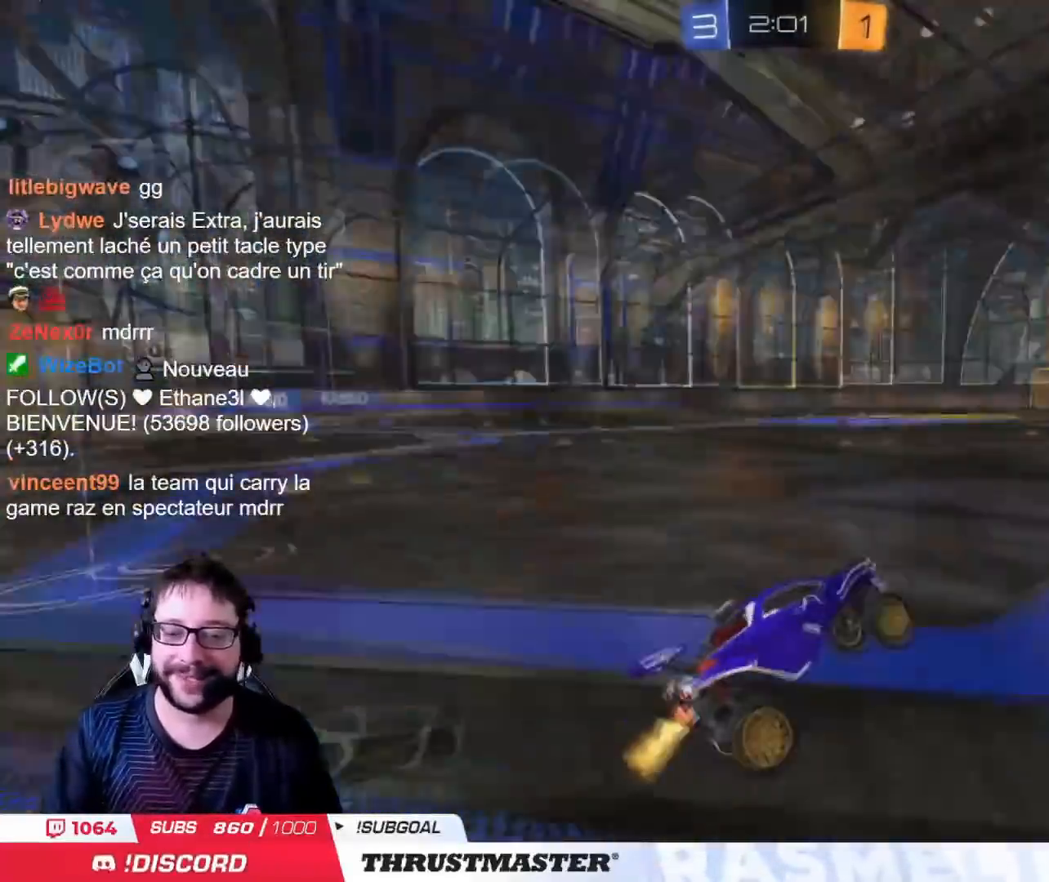
{"buttons": ["R2"], "left_stick": "left", "right_stick": "center", "events": [[234, "left_stick", "left"]]}
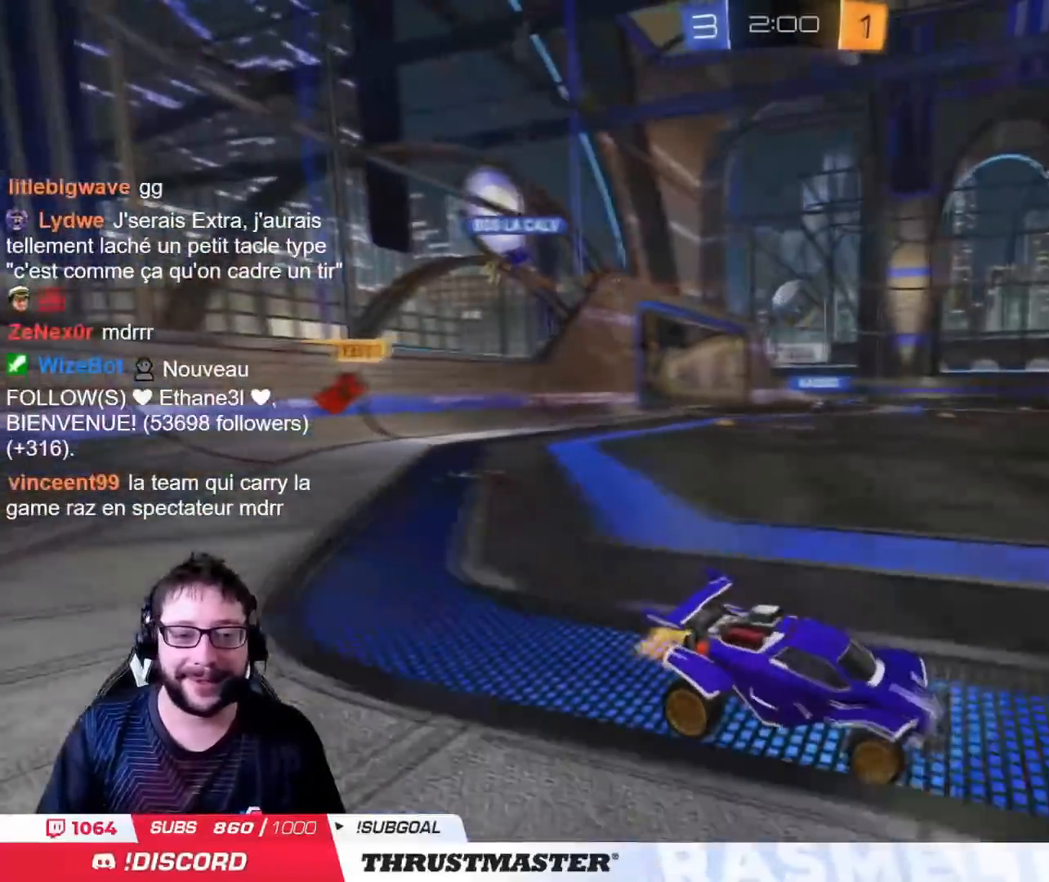
{"buttons": ["R2"], "left_stick": "right", "right_stick": "center", "events": [[434, "left_stick", "right"]]}
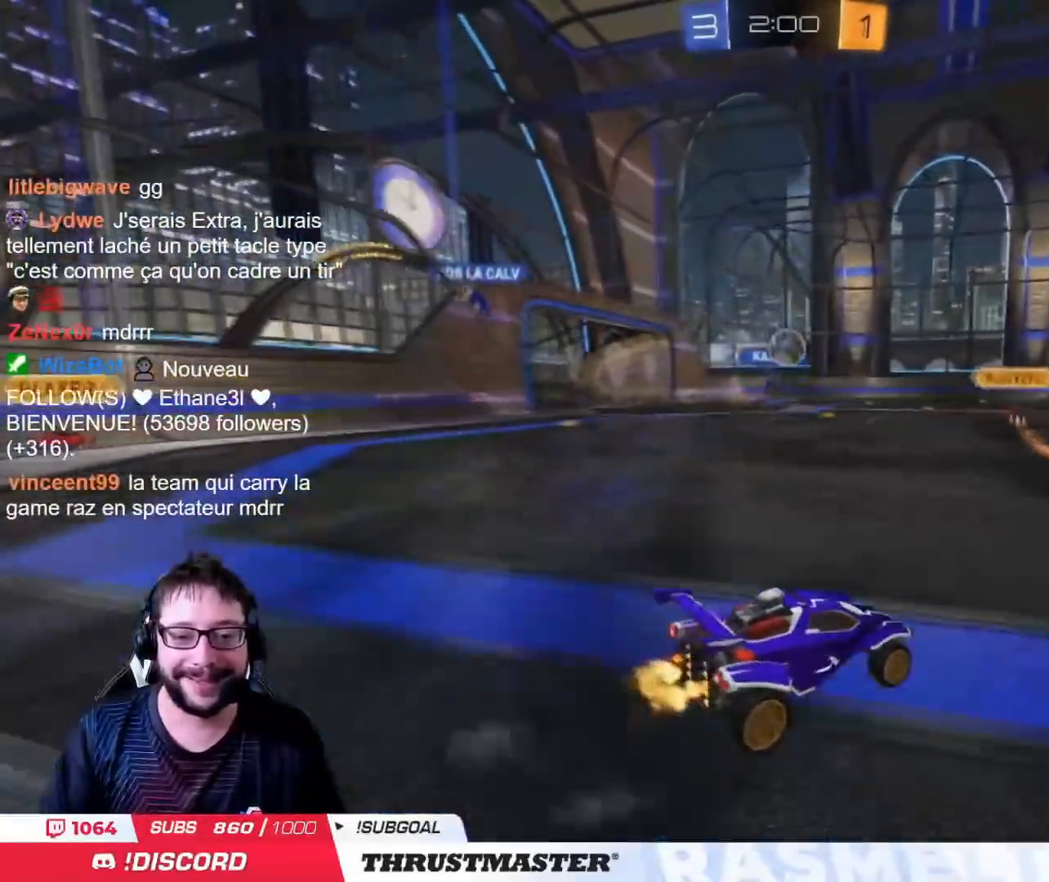
{"buttons": ["CROSS", "CIRCLE", "L2", "R2"], "left_stick": "up-right", "right_stick": "center", "events": [[301, "CROSS", "down"], [301, "left_stick", "up"], [317, "CIRCLE", "down"], [351, "L2", "down"], [367, "left_stick", "up-right"], [417, "CROSS", "up"], [467, "CROSS", "down"]]}
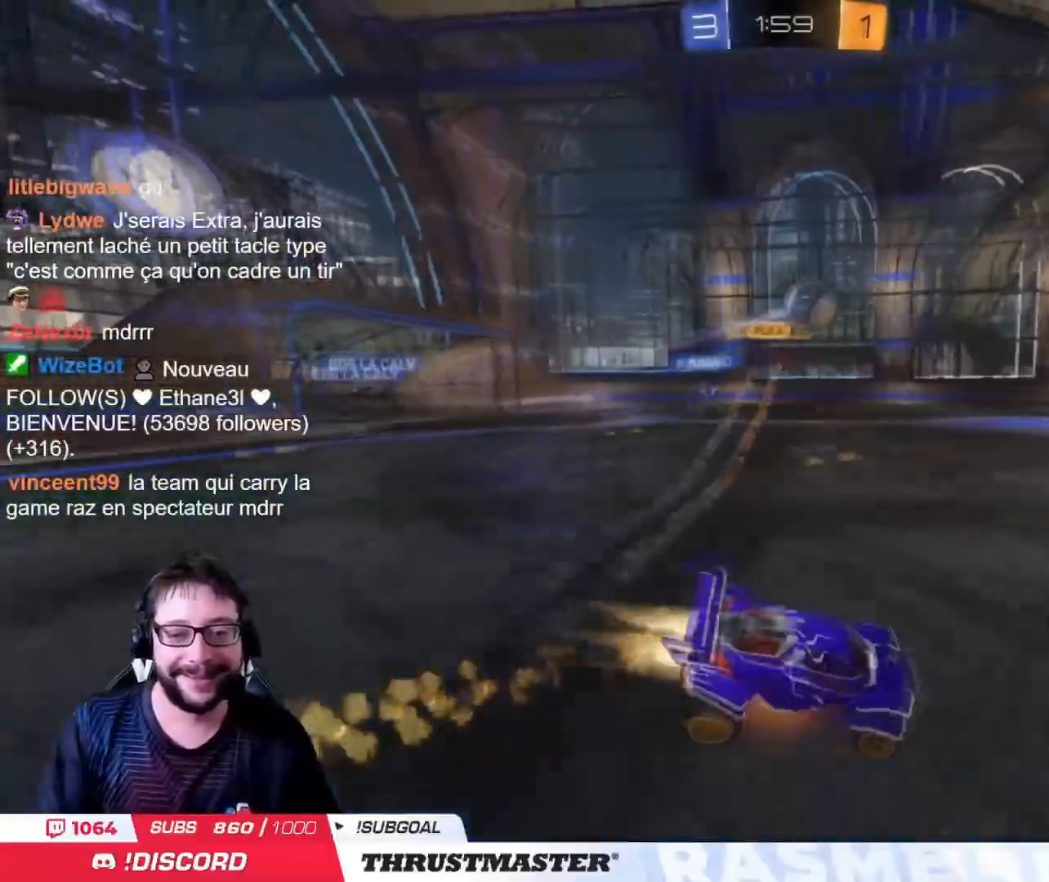
{"buttons": ["R2"], "left_stick": "right", "right_stick": "center", "events": [[67, "TRIANGLE", "down"], [100, "CROSS", "up"], [150, "CIRCLE", "up"], [183, "TRIANGLE", "up"], [250, "L2", "up"], [333, "left_stick", "right"]]}
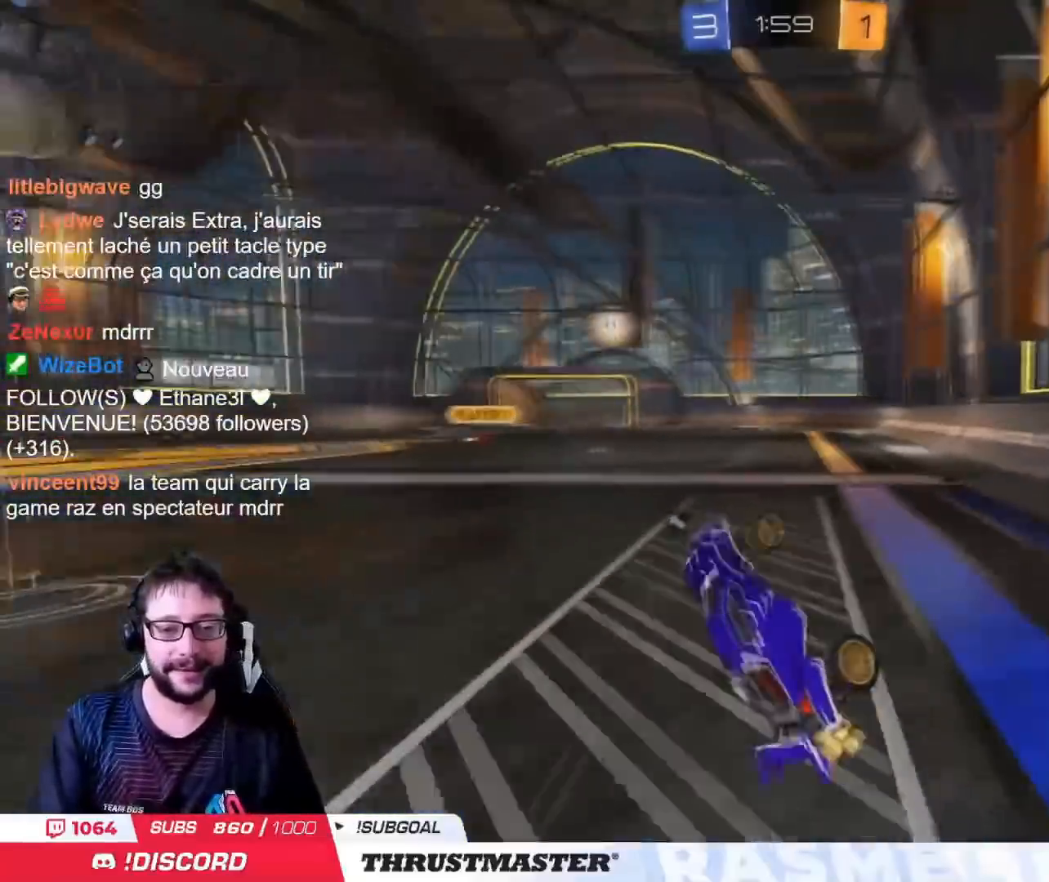
{"buttons": [], "left_stick": "right", "right_stick": "center", "events": [[50, "R2", "up"], [117, "left_stick", "center"], [417, "left_stick", "right"]]}
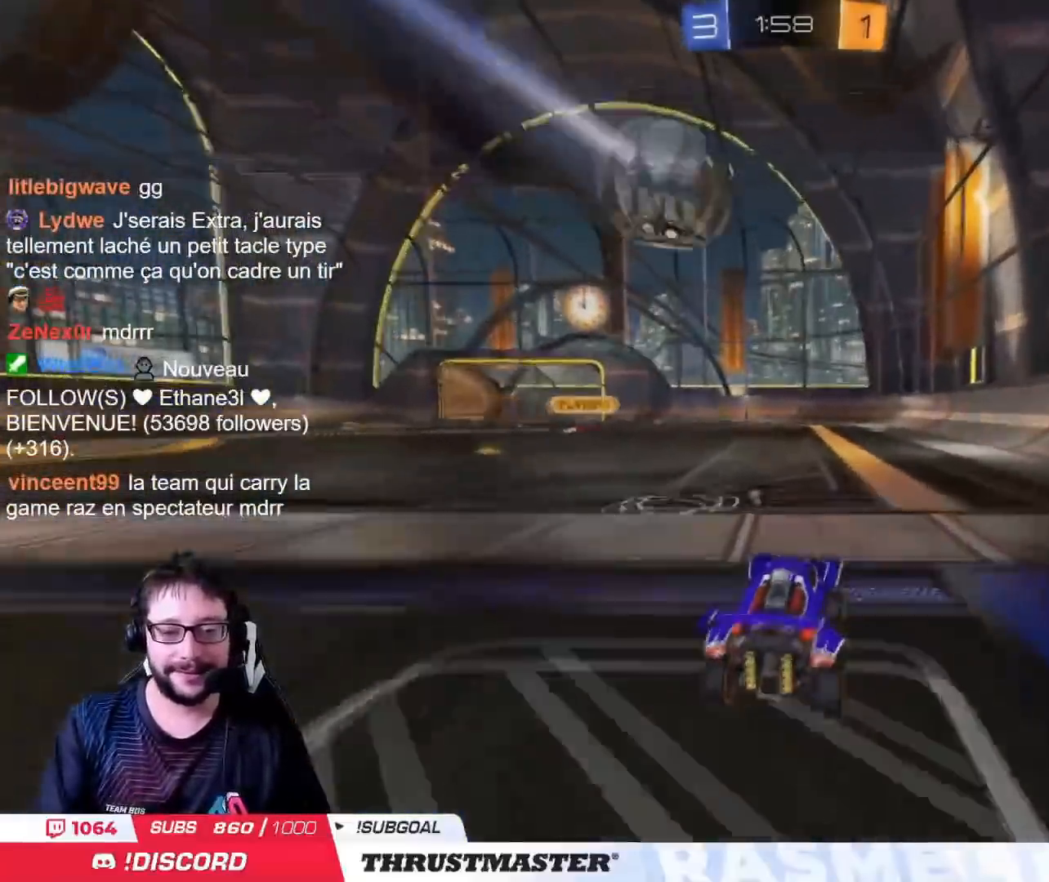
{"buttons": ["L2", "R2"], "left_stick": "up-right", "right_stick": "center", "events": [[50, "left_stick", "left"], [117, "CROSS", "down"], [117, "R2", "down"], [133, "CIRCLE", "down"], [183, "L2", "down"], [183, "left_stick", "right"], [217, "CROSS", "up"], [233, "left_stick", "up-right"], [267, "CROSS", "down"], [350, "TRIANGLE", "down"], [350, "left_stick", "right"], [383, "CROSS", "up"], [400, "CIRCLE", "up"], [450, "TRIANGLE", "up"], [450, "left_stick", "up-right"]]}
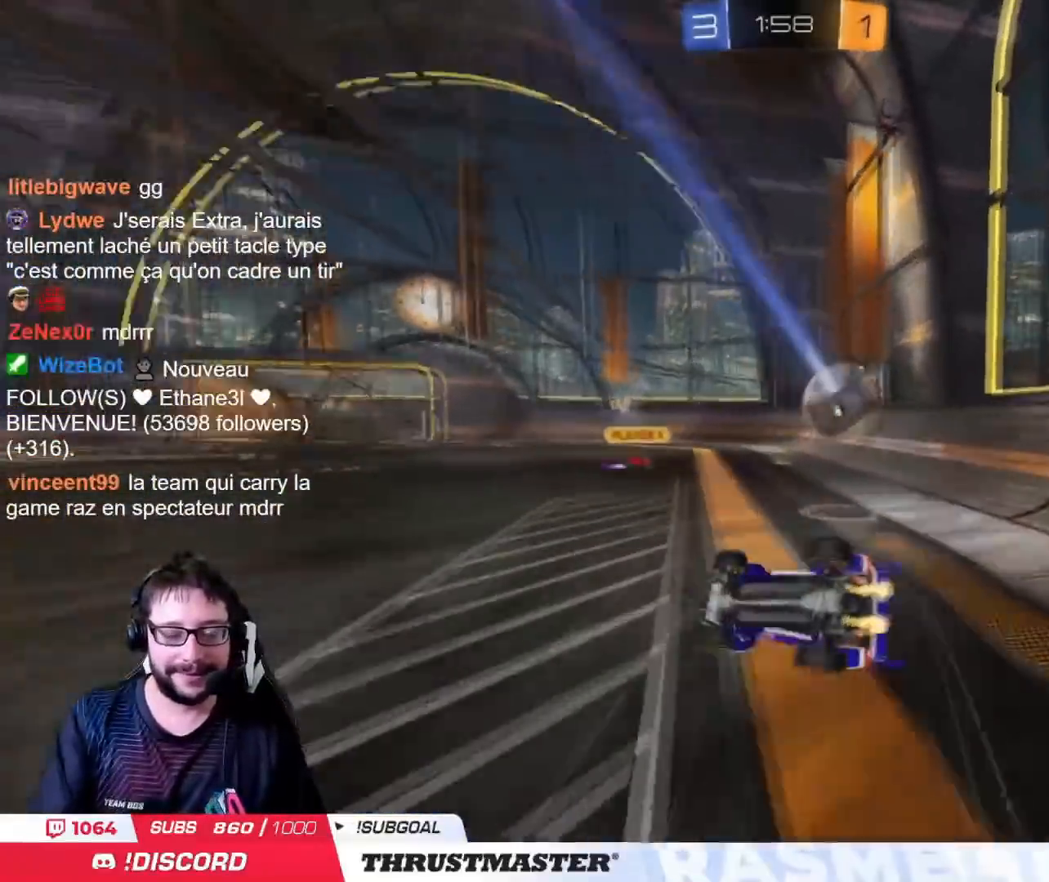
{"buttons": [], "left_stick": "center", "right_stick": "center", "events": [[67, "R2", "up"], [150, "L2", "up"], [467, "left_stick", "center"]]}
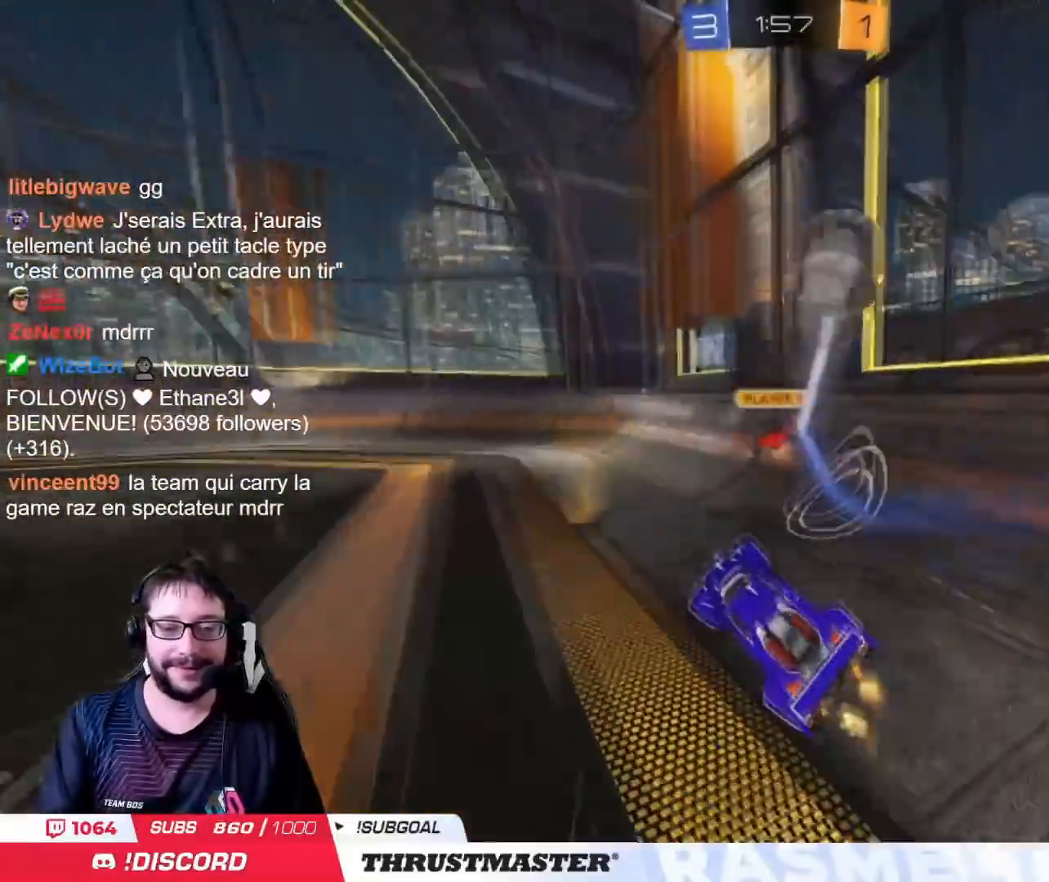
{"buttons": ["R2"], "left_stick": "left", "right_stick": "center", "events": [[233, "R2", "down"], [233, "TRIANGLE", "down"], [333, "TRIANGLE", "up"], [417, "left_stick", "left"]]}
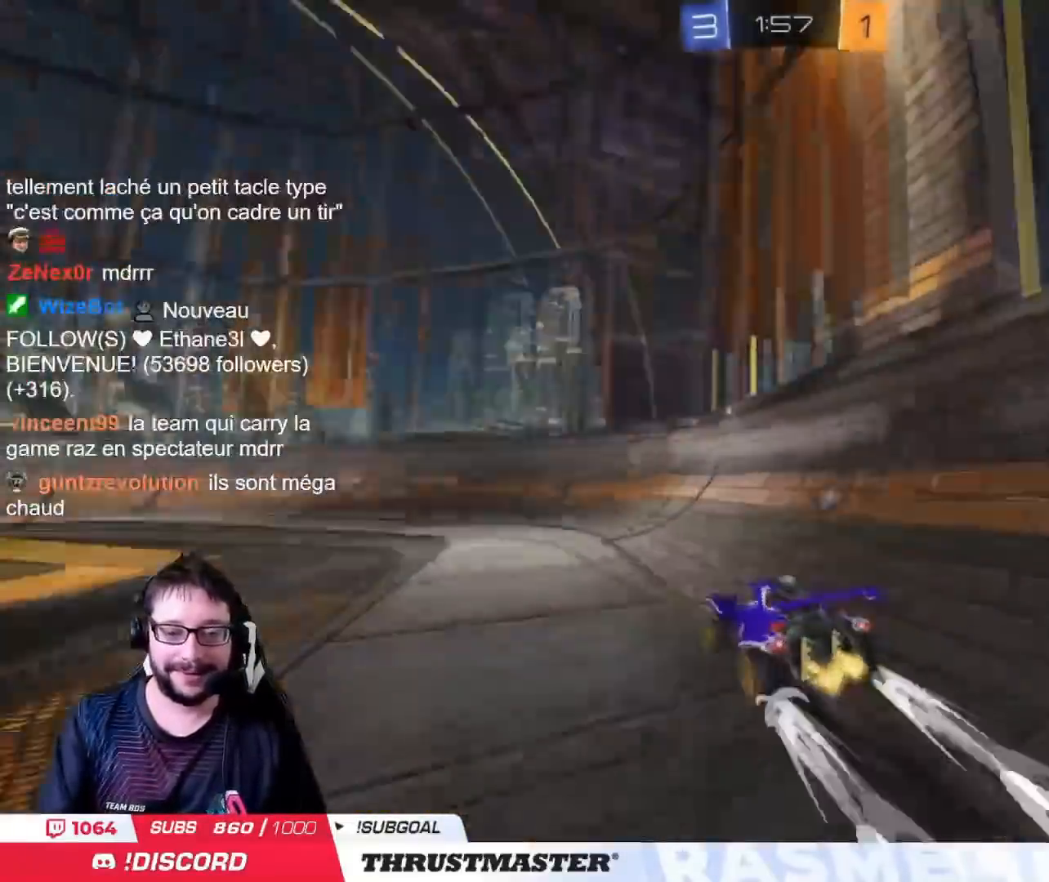
{"buttons": ["R2"], "left_stick": "left", "right_stick": "center", "events": []}
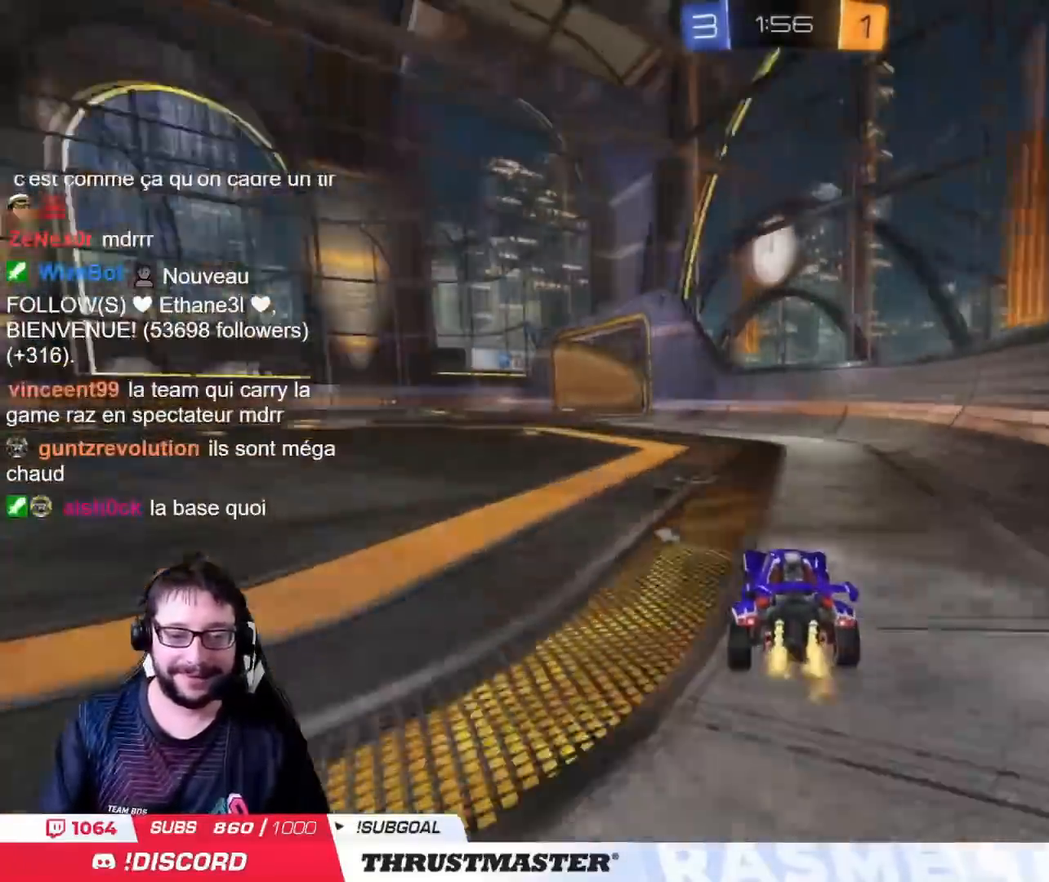
{"buttons": ["TRIANGLE", "L2", "R2"], "left_stick": "up-left", "right_stick": "center", "events": [[183, "CROSS", "down"], [183, "left_stick", "right"], [233, "L2", "down"], [250, "left_stick", "up-left"], [283, "CROSS", "up"], [300, "CROSS", "down"], [367, "CROSS", "up"], [417, "TRIANGLE", "down"]]}
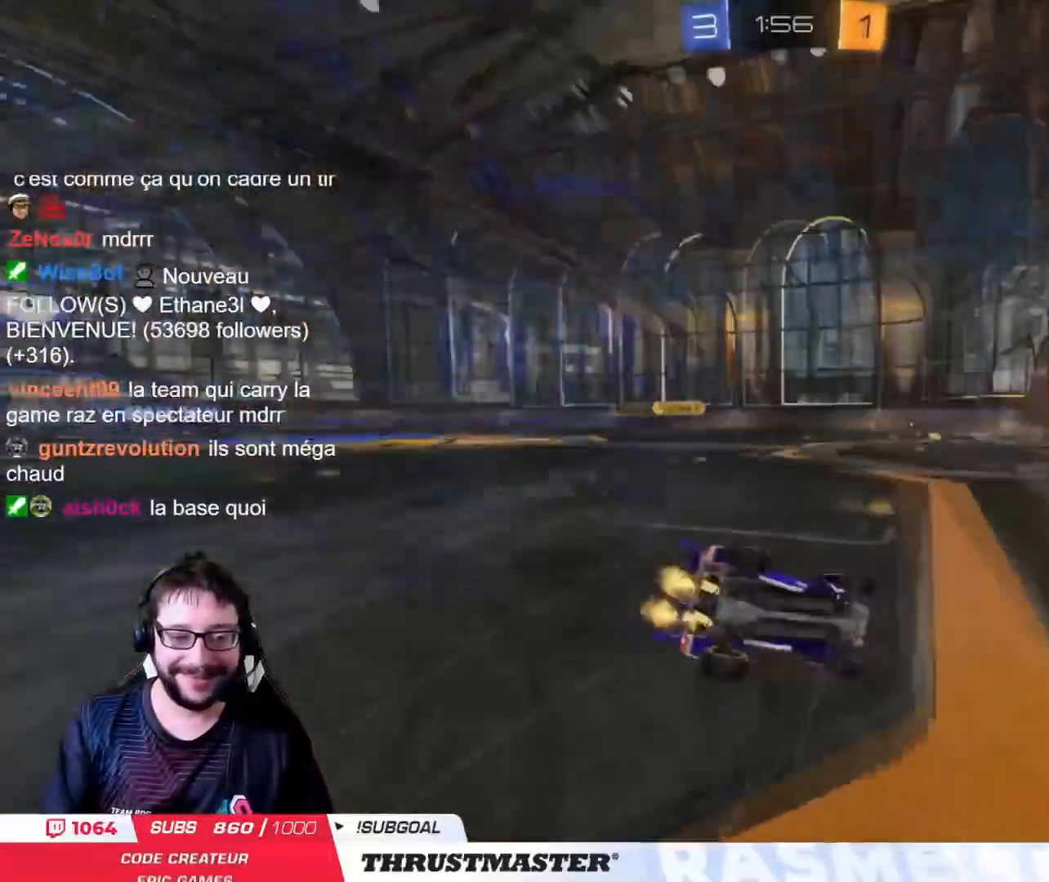
{"buttons": [], "left_stick": "up-left", "right_stick": "center", "events": [[17, "TRIANGLE", "up"], [217, "L2", "up"], [334, "R2", "up"]]}